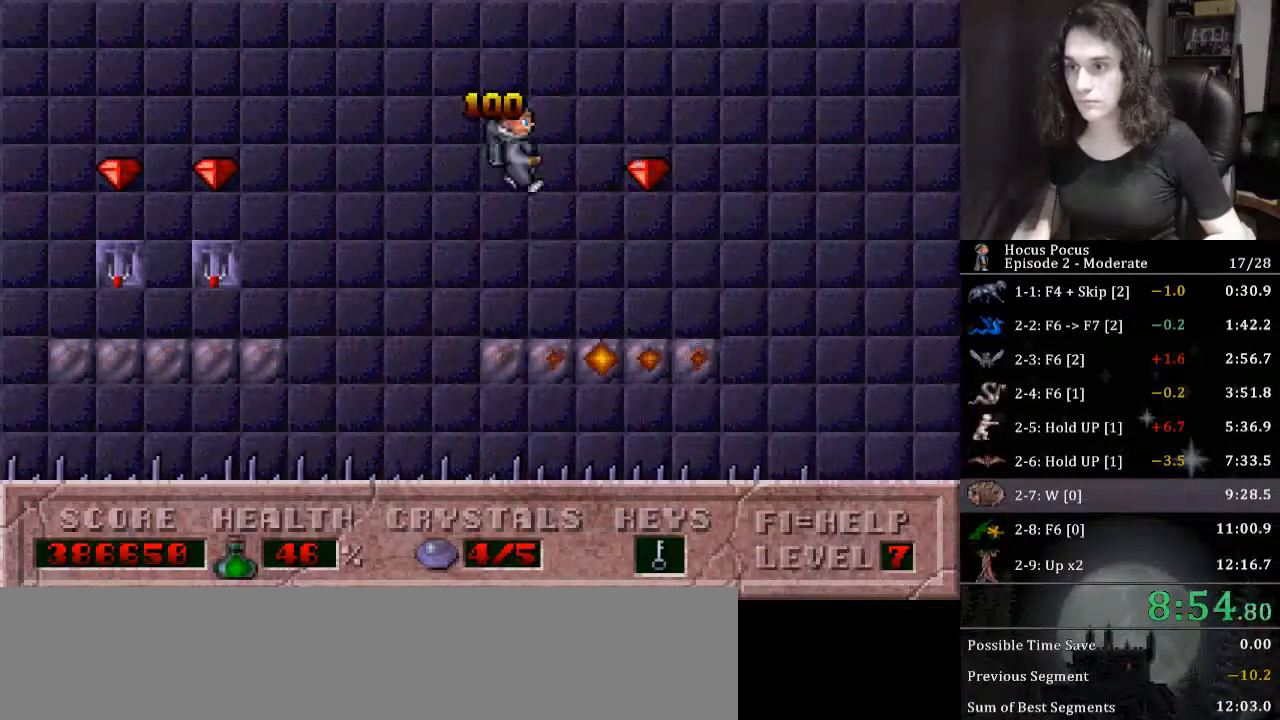
Gameplay with keyboard; each line is a JSON object with the keys held at the frame after it. "events" lists presses ("down") and releases ("up") of ".", "/", "0", "1", "2", "3", "4", "5", "6", "7", "8", "9", "a", "alt_l", "alt_r", "b", "backslash", "backspace", "c", "caps_lock", "comma", "ctrl_l", "ctrl_r", "d", "down", "e", "equals", "escape", "f", "f1", "f10", "f11", "f12", "f2", "f3", "f4", "f5", "f6", "f7", "f8", "f9", "g", "h", "i", "j", "k", "l", "lbracket", "left", "m", "minus", "n", "o", "p", "q", "quote", "r", "rbracket", "return", "right", "s", "semicolon", "shift_l", "shift_r", "space", "super_l", "super_r", "t", "tab", "tilde", "u", "up", "v", "w", "x", "y" and "z" between this image and that frame as [ms after this image, input, new state], when the widget could be followed in between. No other keys are recorded. Mouse input is not recorded.
{"keys": ["right"], "events": [[267, "ctrl_l", "down"], [500, "ctrl_l", "up"]]}
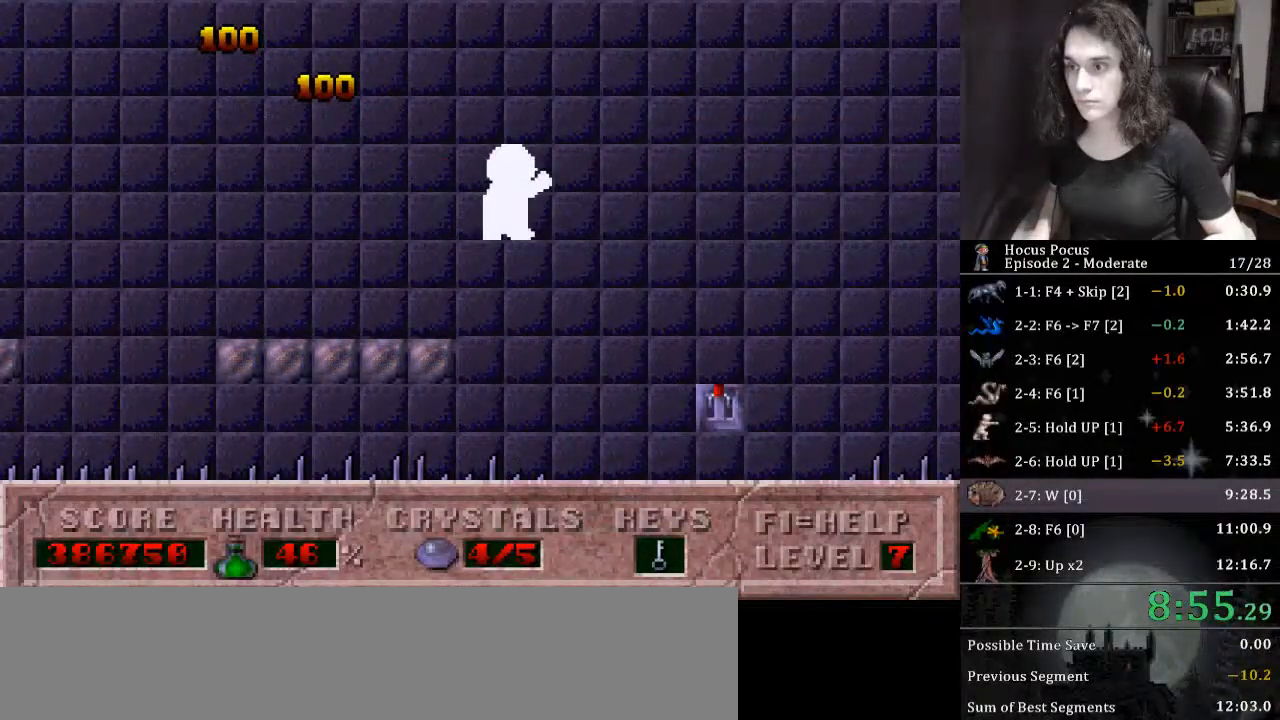
{"keys": [], "events": [[400, "right", "up"]]}
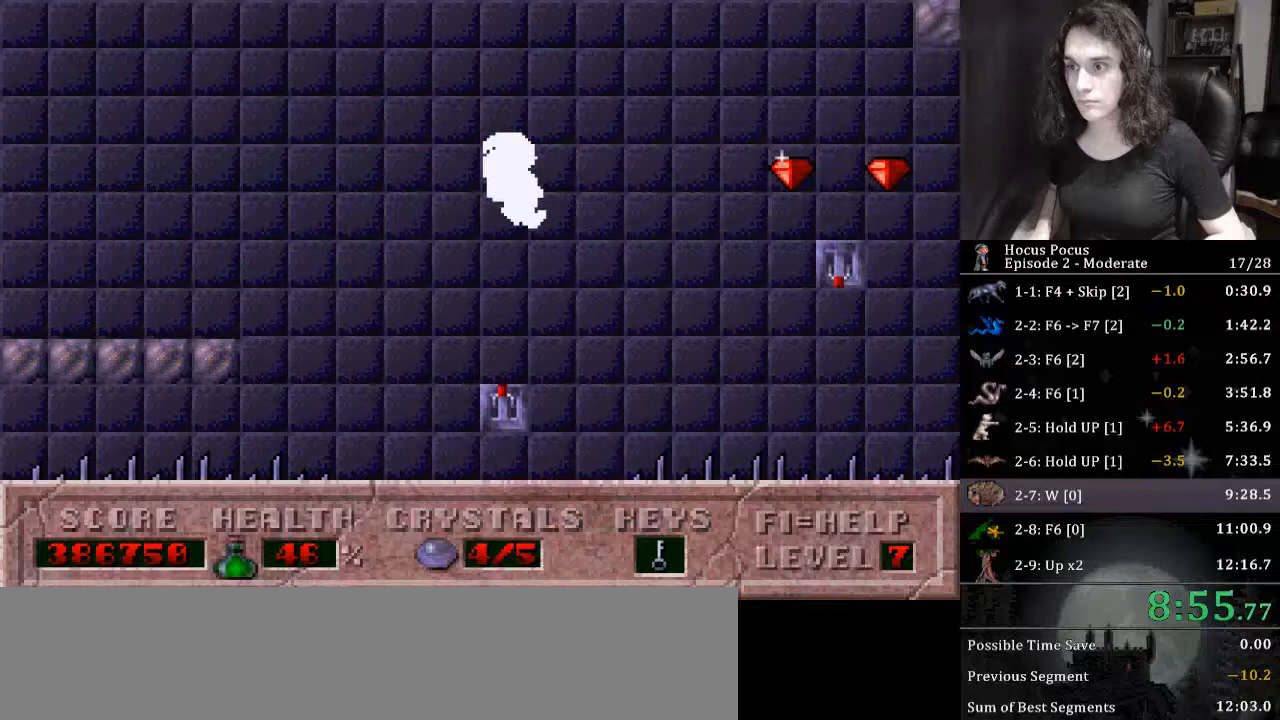
{"keys": ["ctrl_l", "right"], "events": [[167, "up", "down"], [400, "up", "up"], [433, "ctrl_l", "down"], [433, "right", "down"]]}
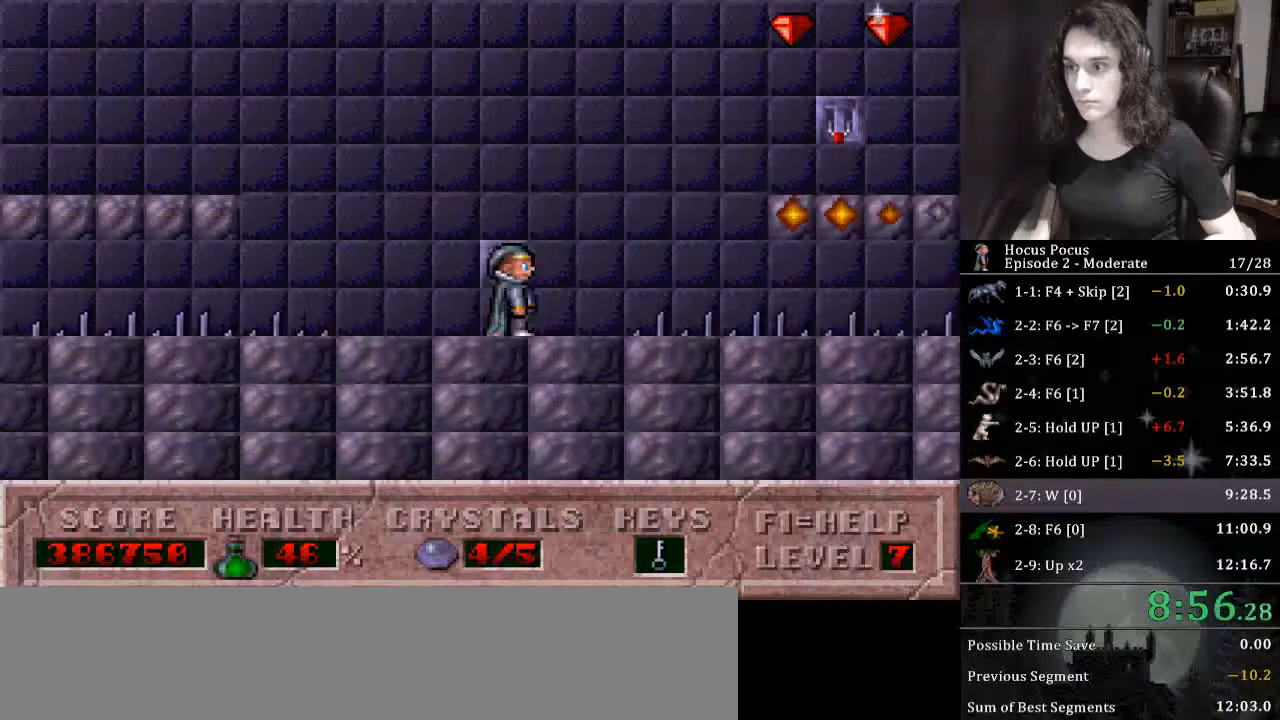
{"keys": ["right", "up"], "events": [[400, "ctrl_l", "up"], [467, "up", "down"]]}
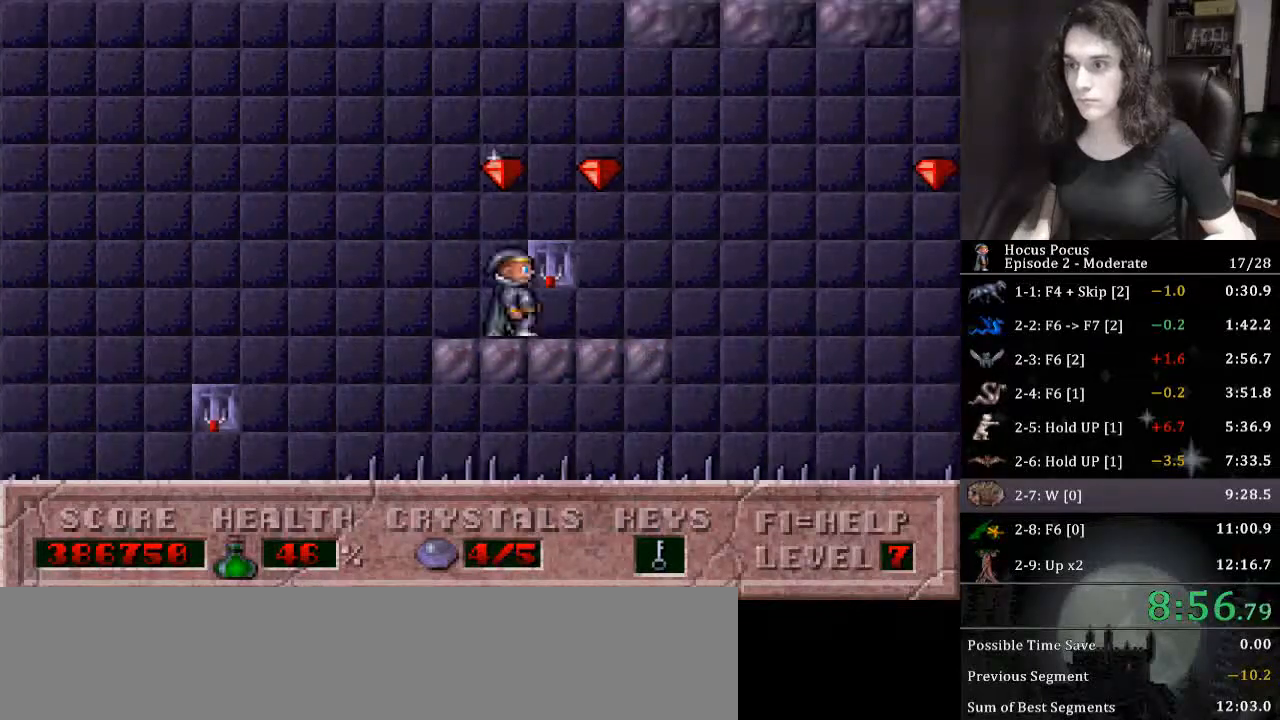
{"keys": ["right"], "events": [[100, "ctrl_l", "down"], [133, "up", "up"], [233, "ctrl_l", "up"]]}
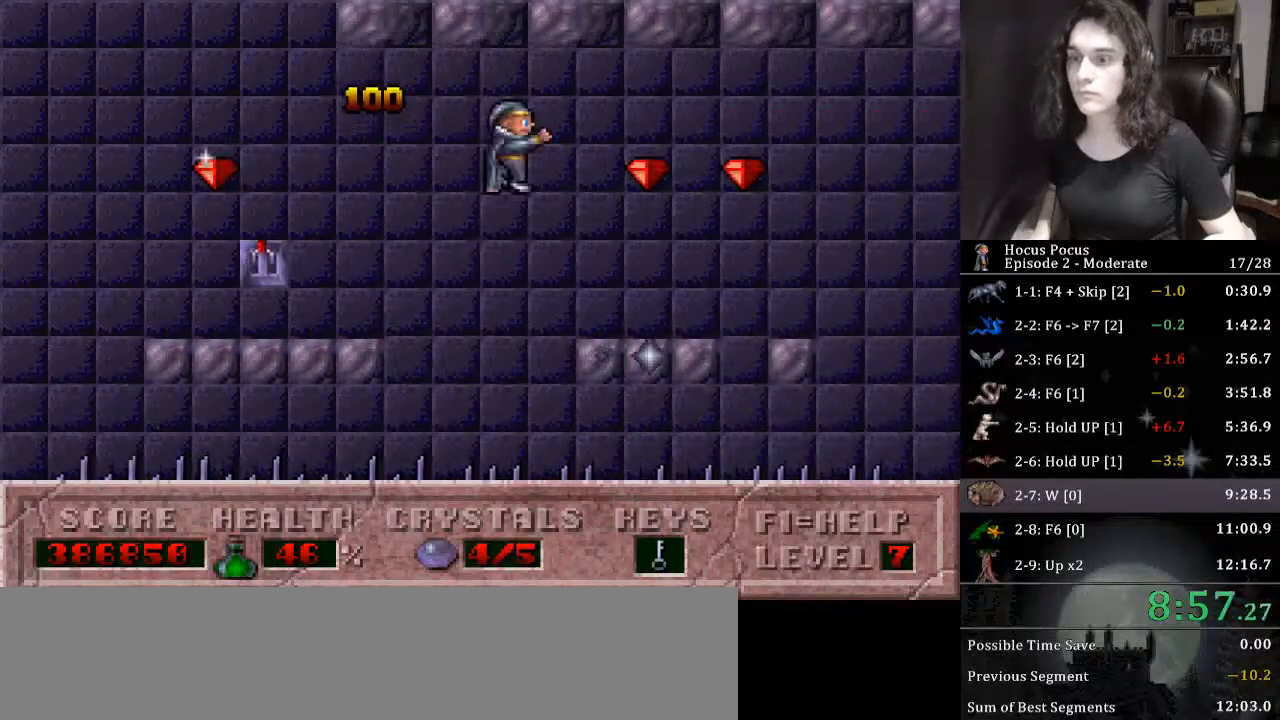
{"keys": ["ctrl_l", "right"], "events": [[400, "ctrl_l", "down"]]}
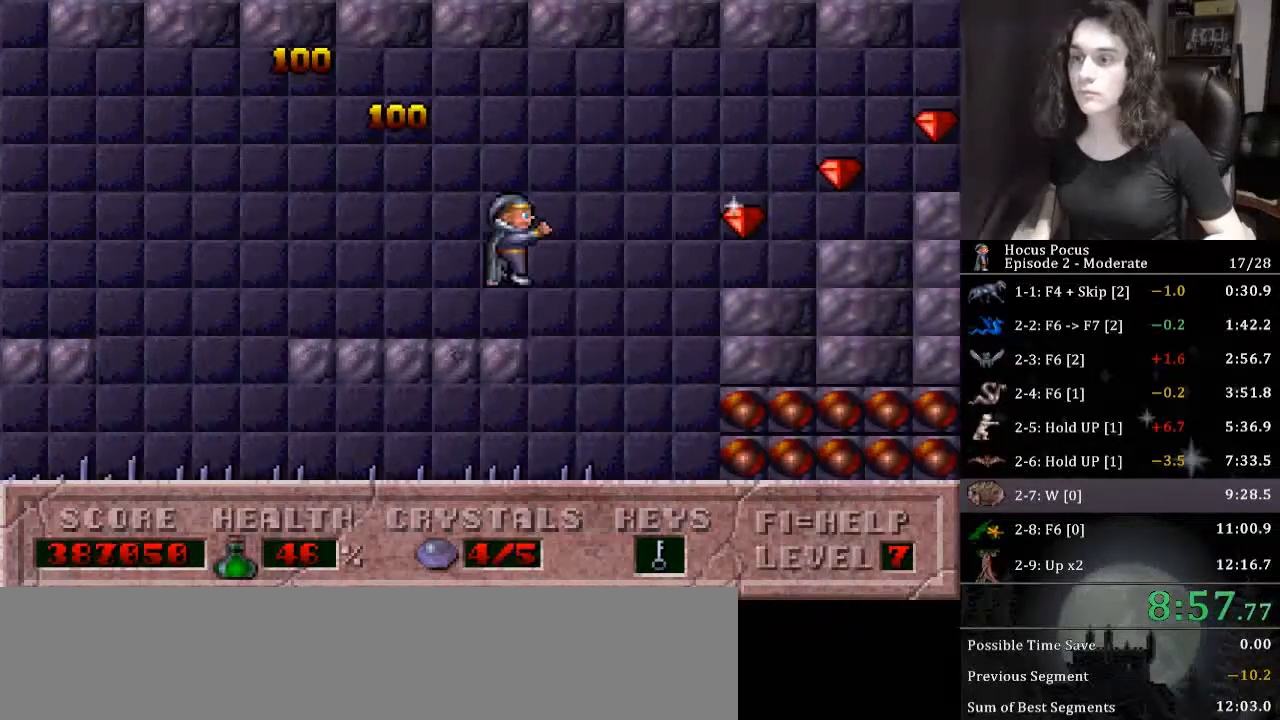
{"keys": ["right"], "events": [[233, "ctrl_l", "up"]]}
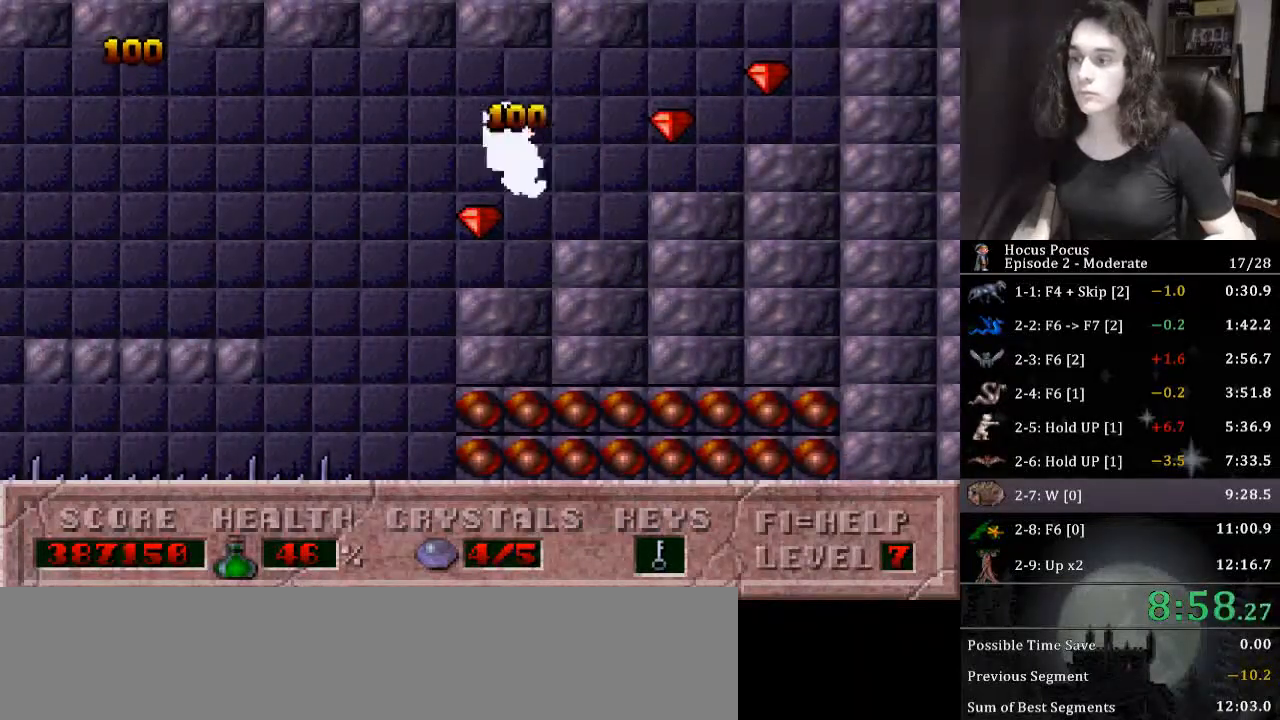
{"keys": ["right"], "events": []}
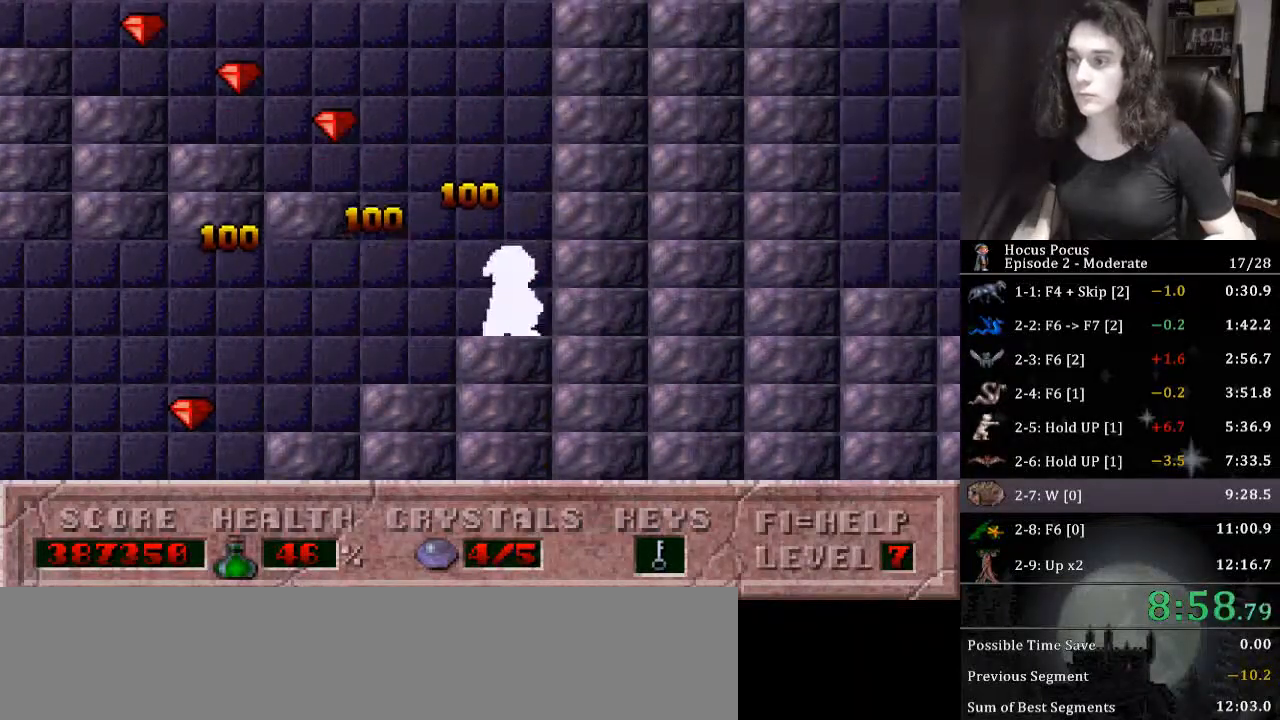
{"keys": ["ctrl_l", "left"], "events": [[33, "ctrl_l", "down"], [33, "left", "down"], [67, "right", "up"]]}
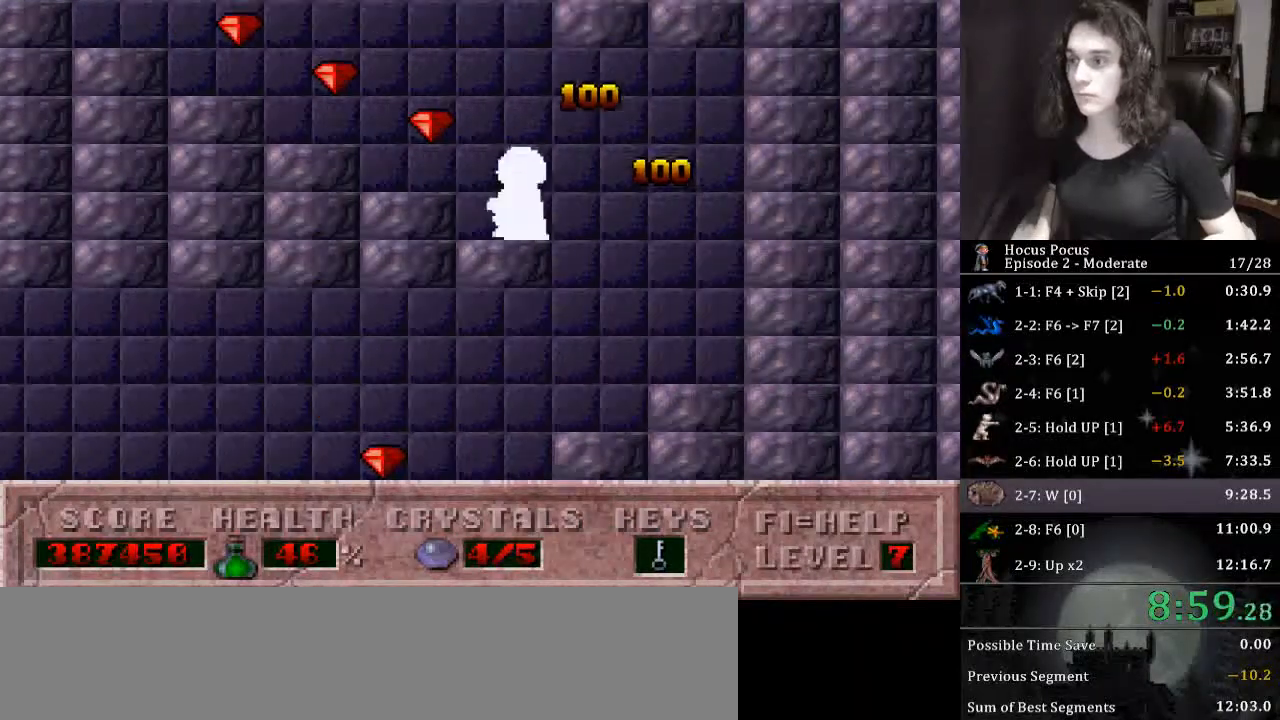
{"keys": ["left"], "events": [[33, "ctrl_l", "up"]]}
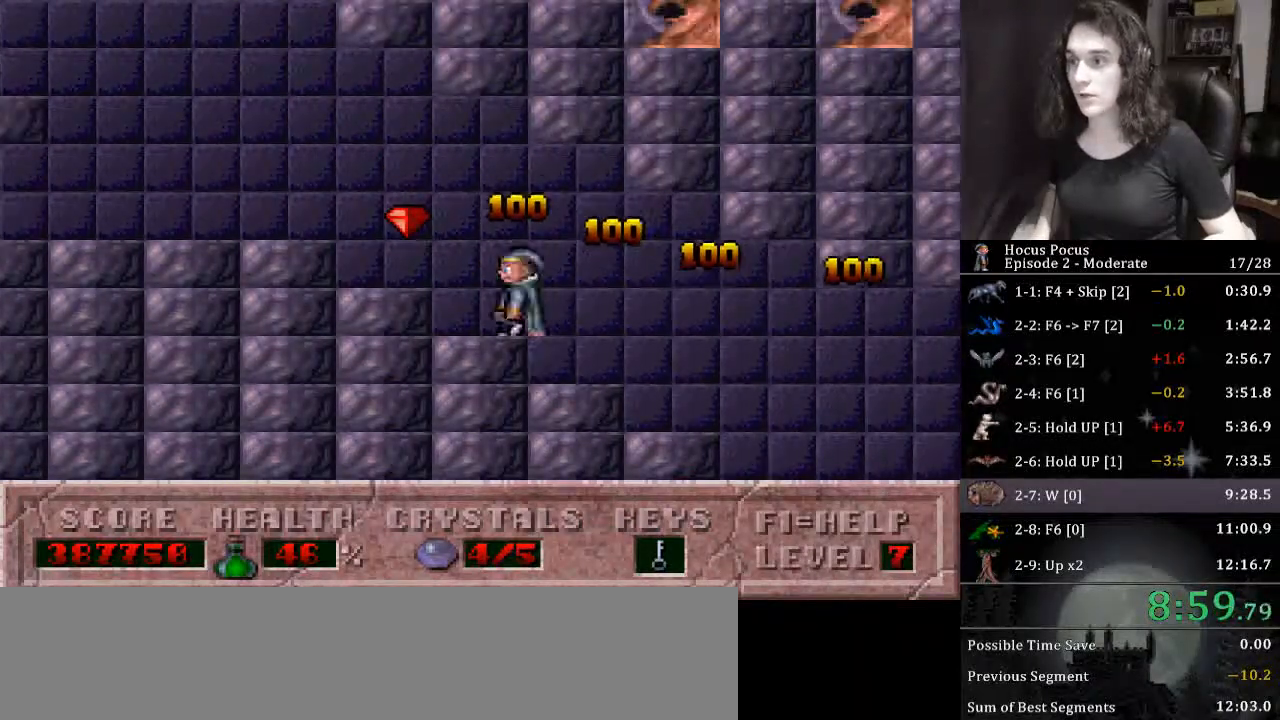
{"keys": ["left"], "events": []}
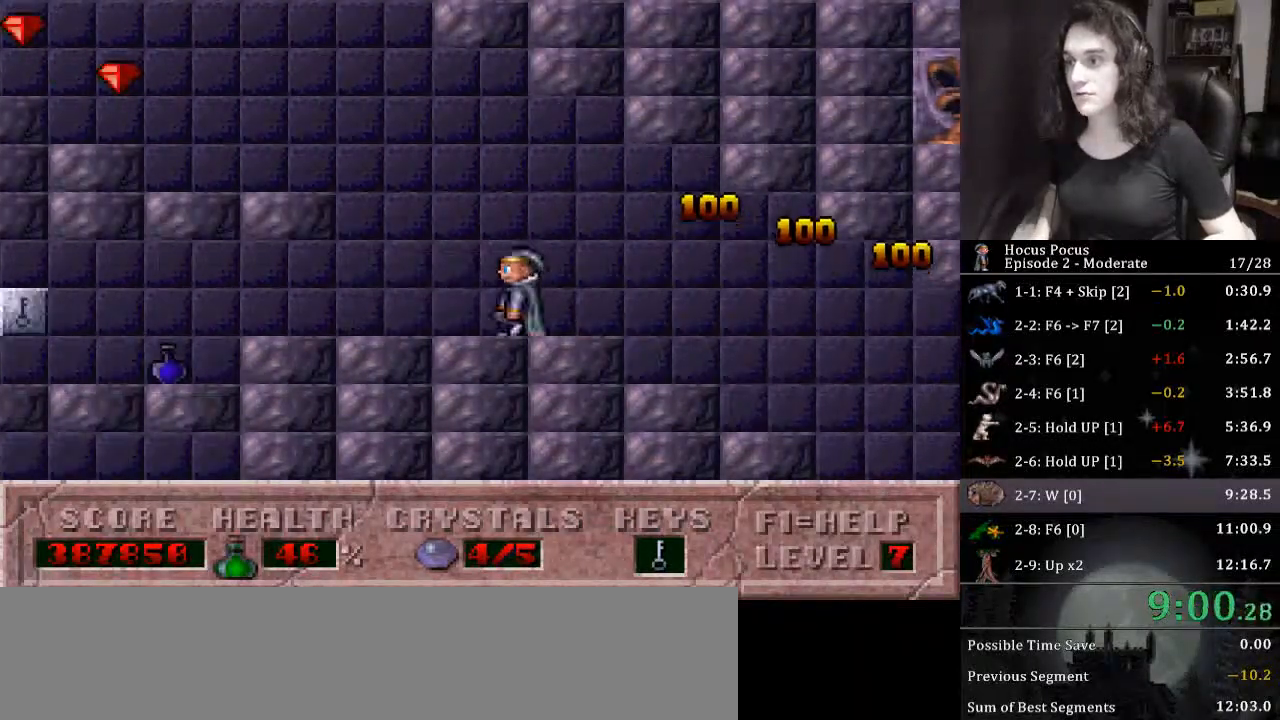
{"keys": ["left"], "events": [[67, "ctrl_l", "down"], [433, "ctrl_l", "up"]]}
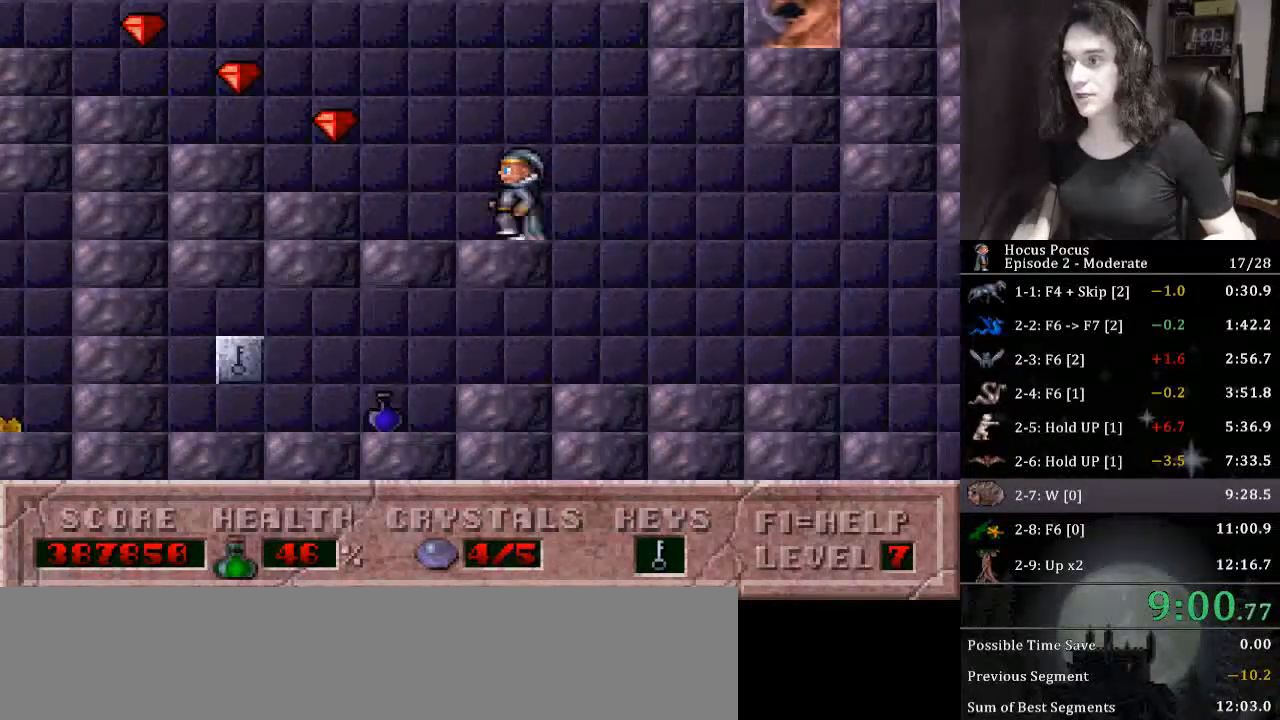
{"keys": ["left"], "events": []}
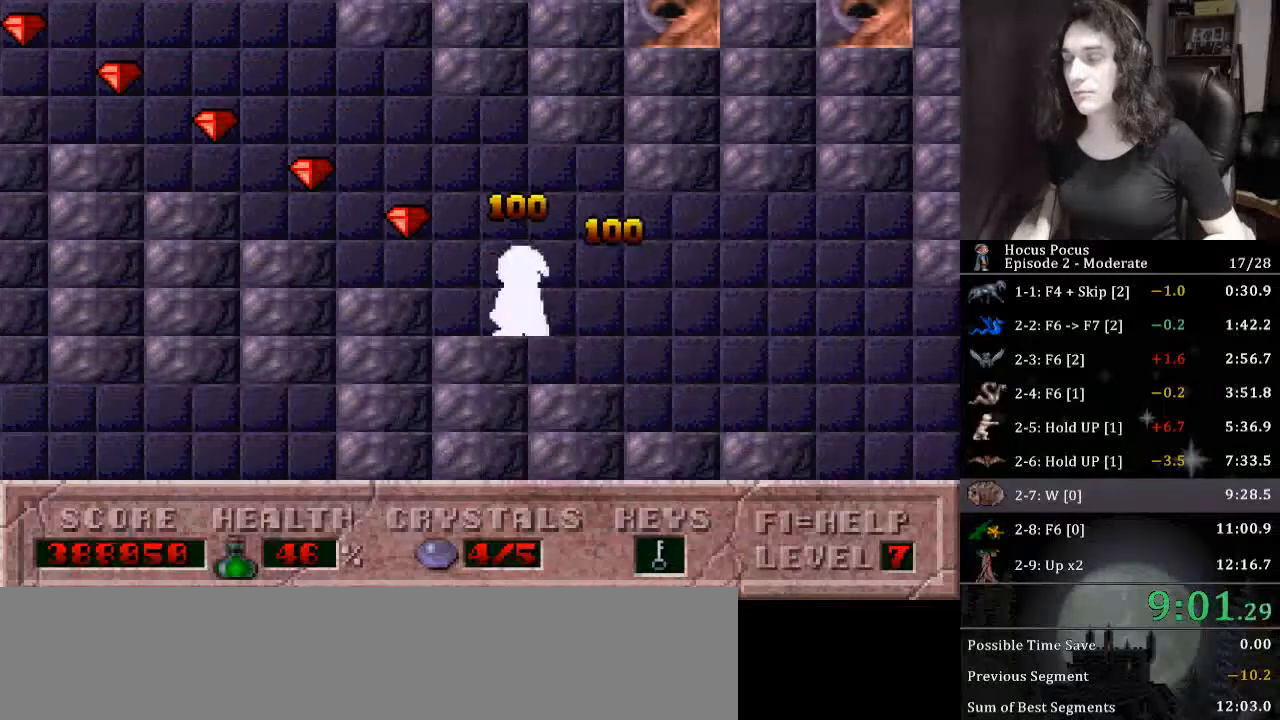
{"keys": ["left"], "events": []}
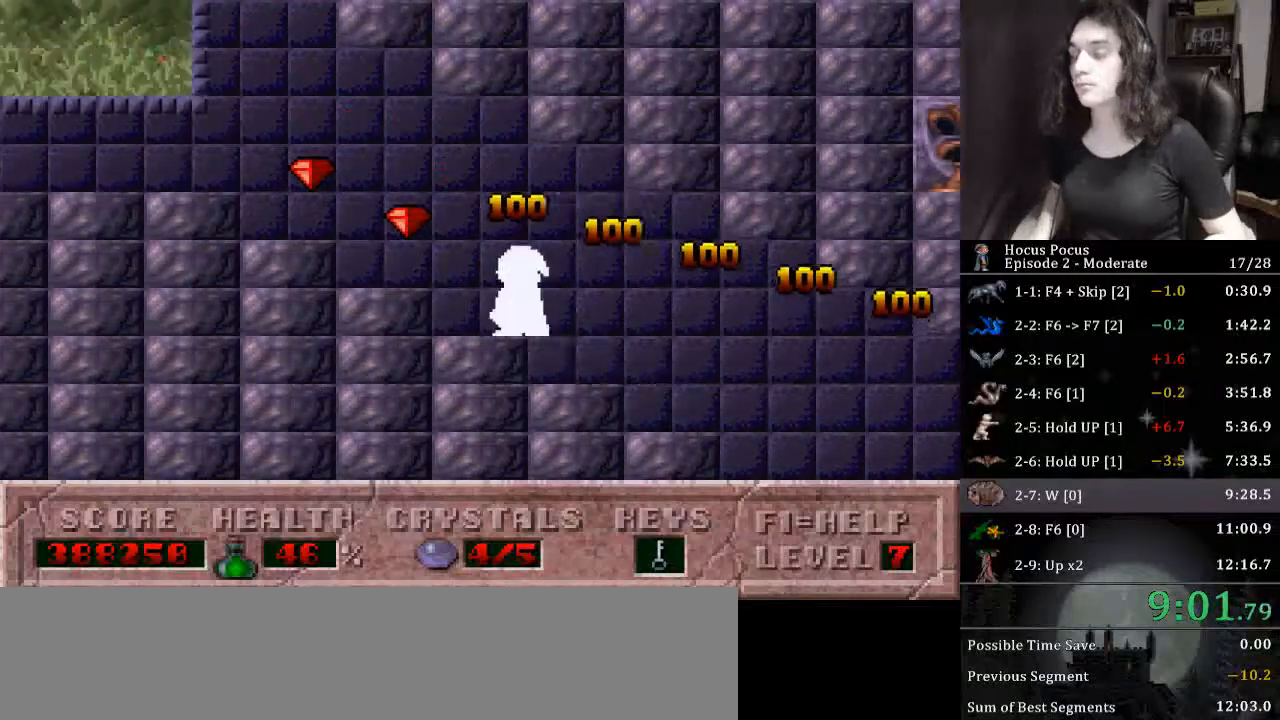
{"keys": ["left"], "events": []}
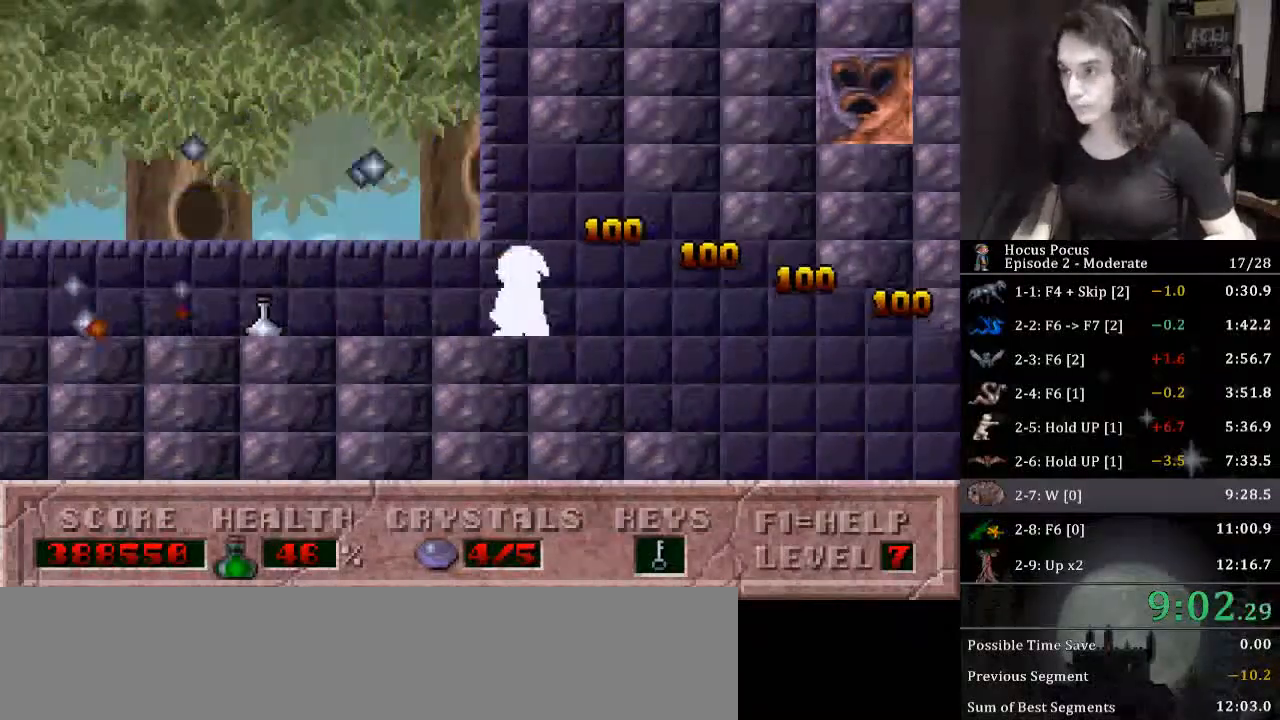
{"keys": ["alt_l", "left"], "events": [[367, "alt_l", "down"]]}
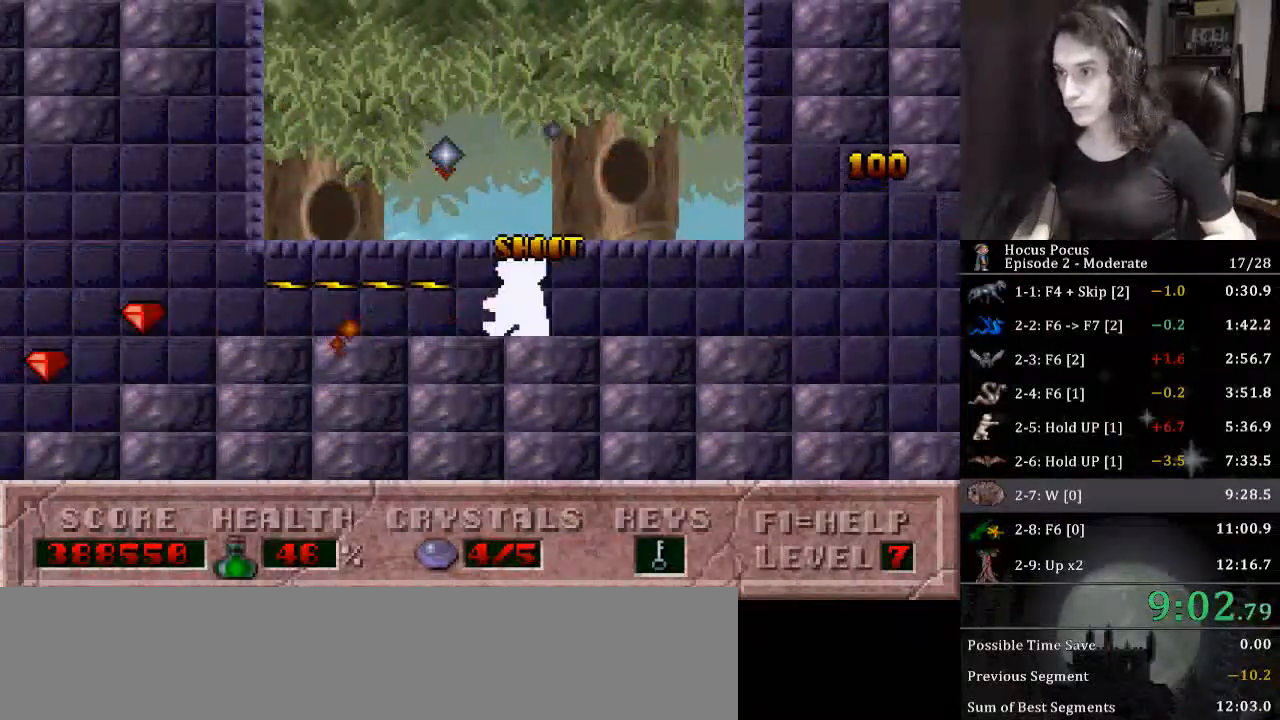
{"keys": ["alt_l", "left"], "events": []}
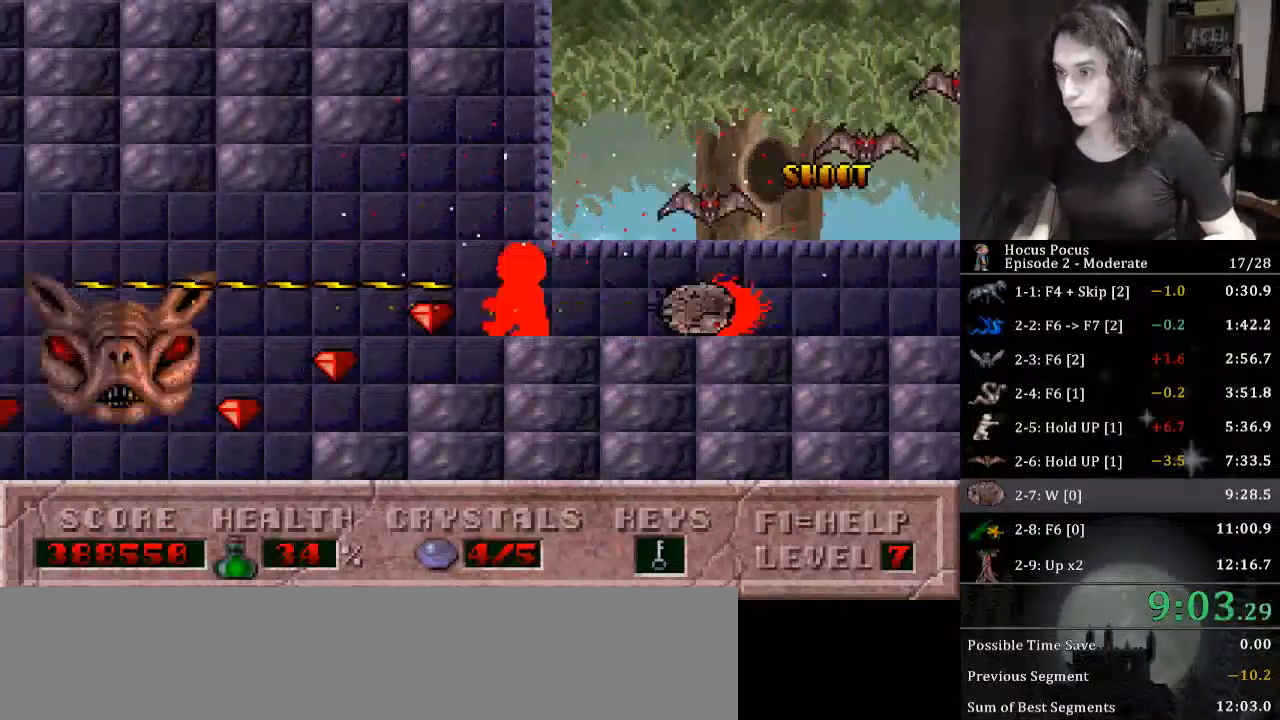
{"keys": ["left"], "events": [[200, "alt_l", "up"]]}
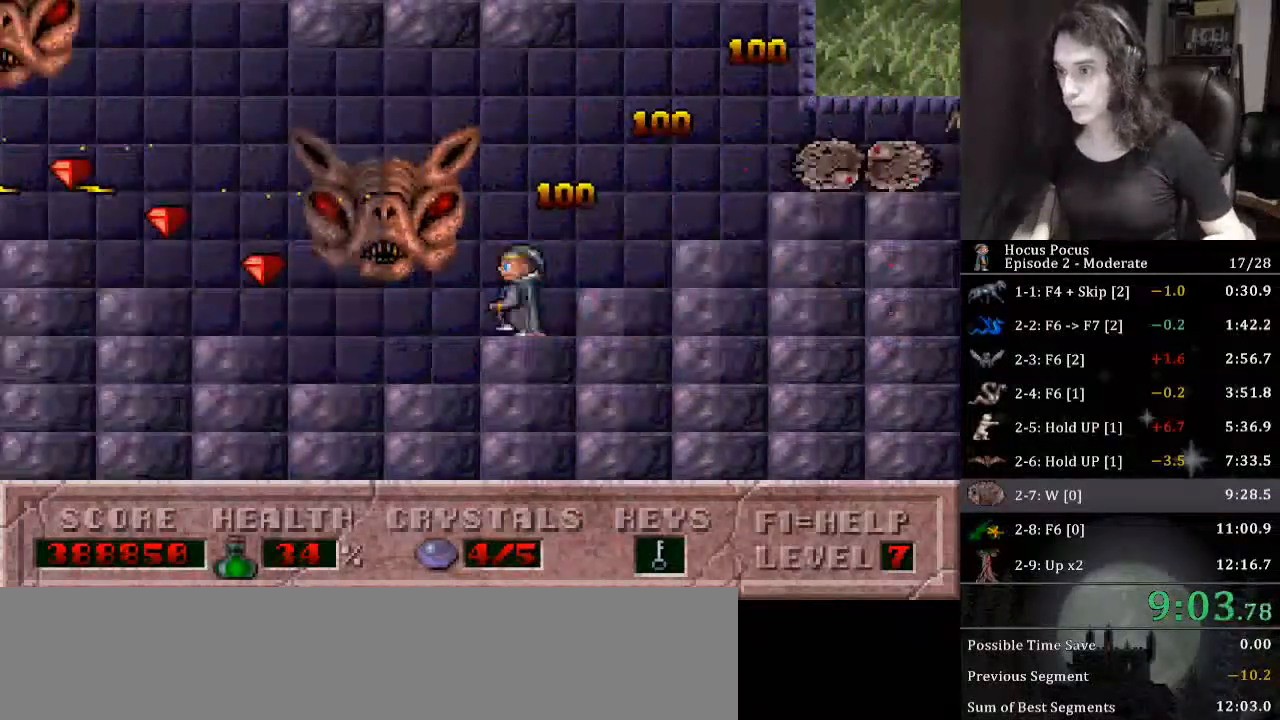
{"keys": ["alt_l", "left"], "events": [[400, "alt_l", "down"]]}
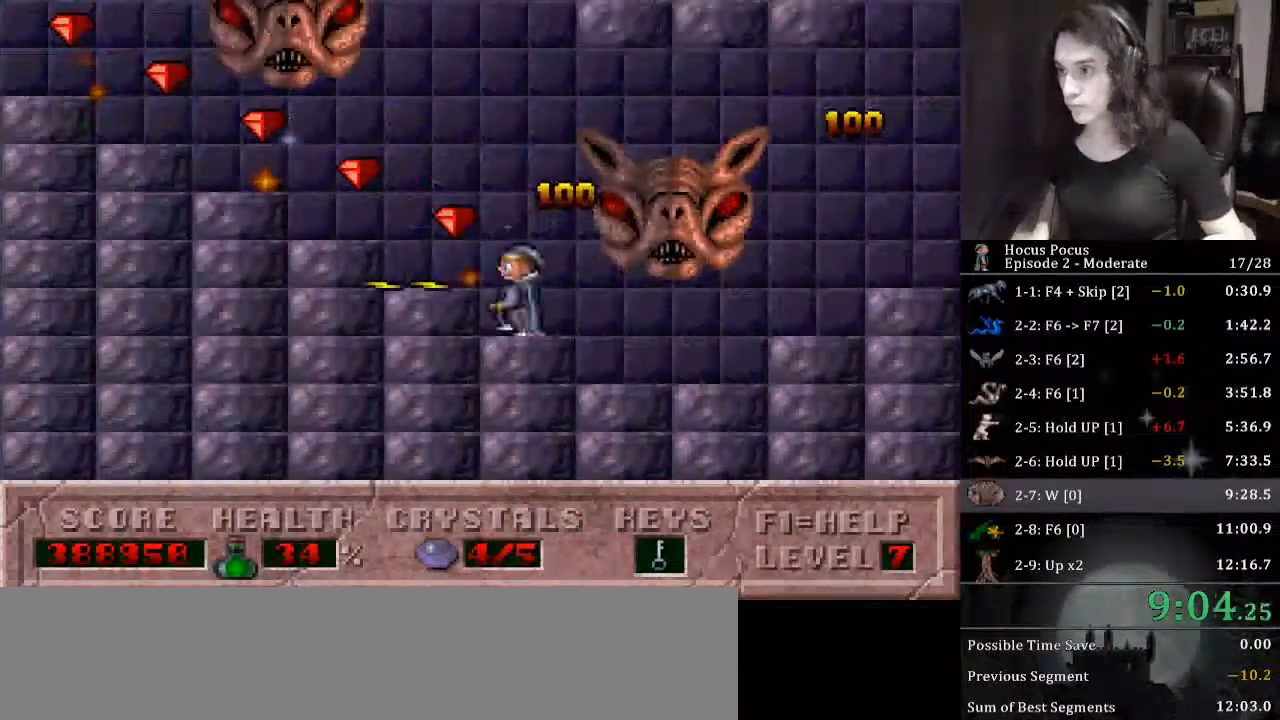
{"keys": ["alt_l", "left"], "events": []}
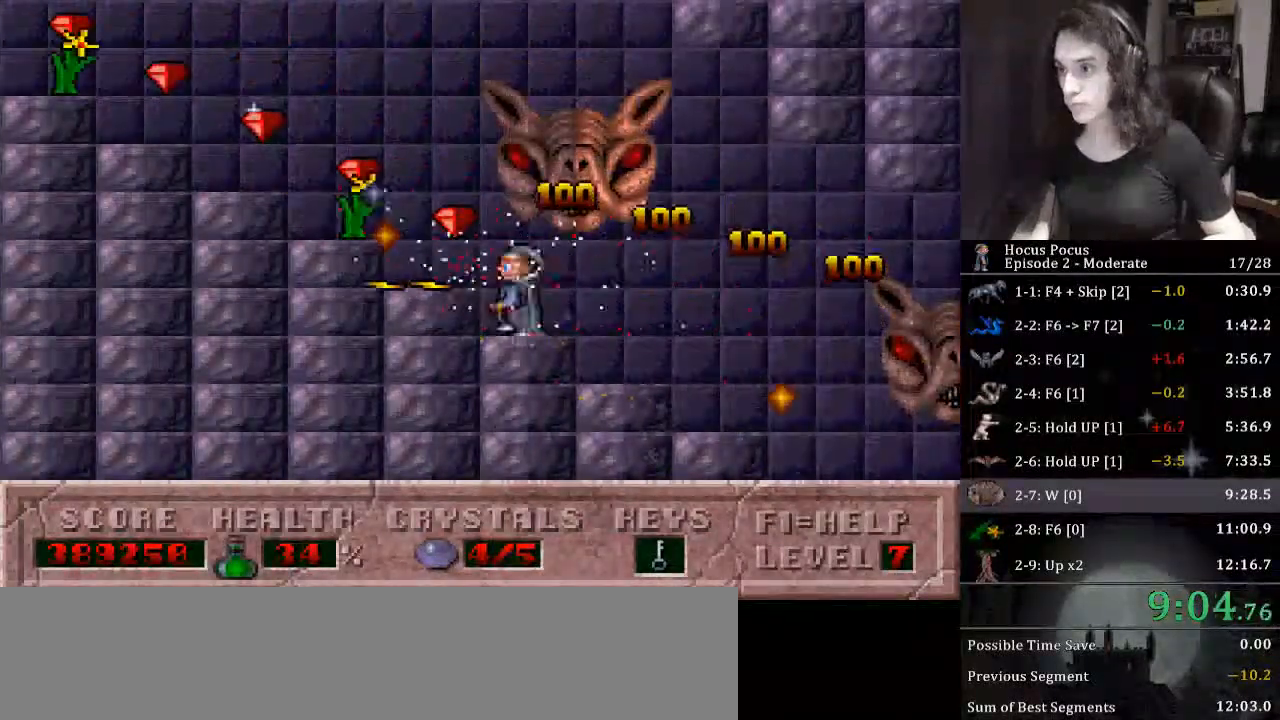
{"keys": ["alt_l", "left"], "events": []}
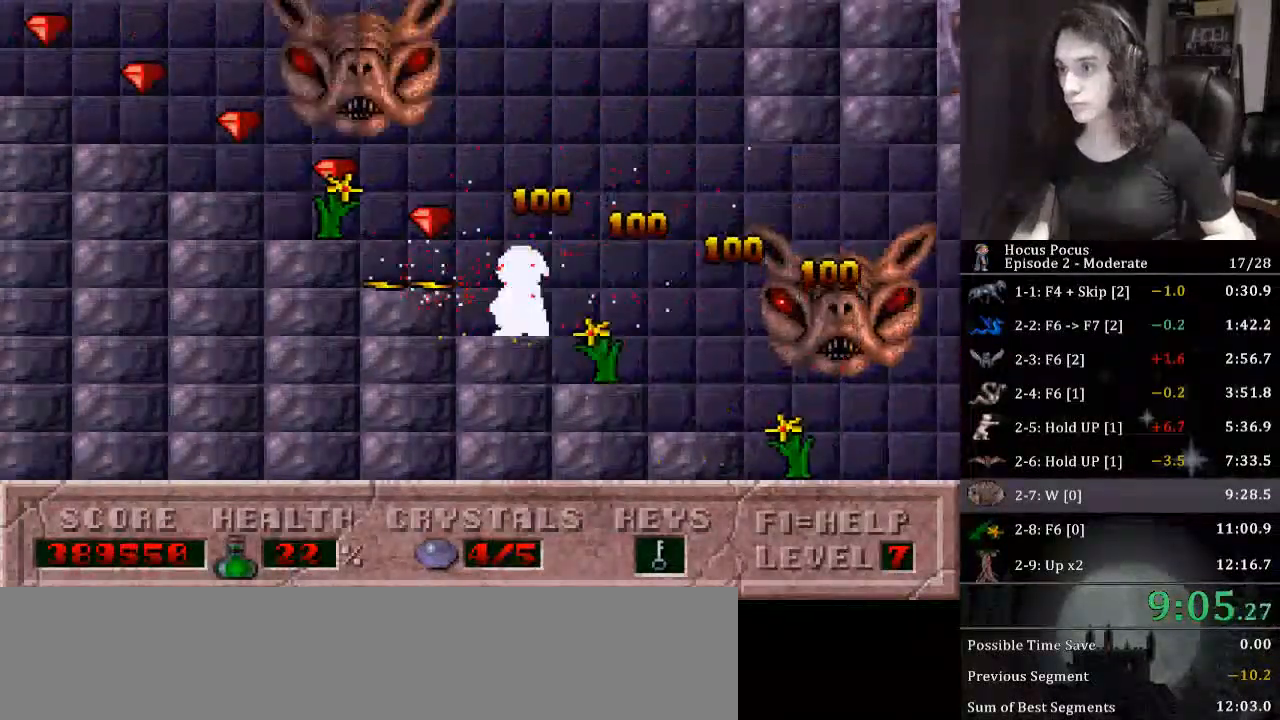
{"keys": ["alt_l", "left"], "events": []}
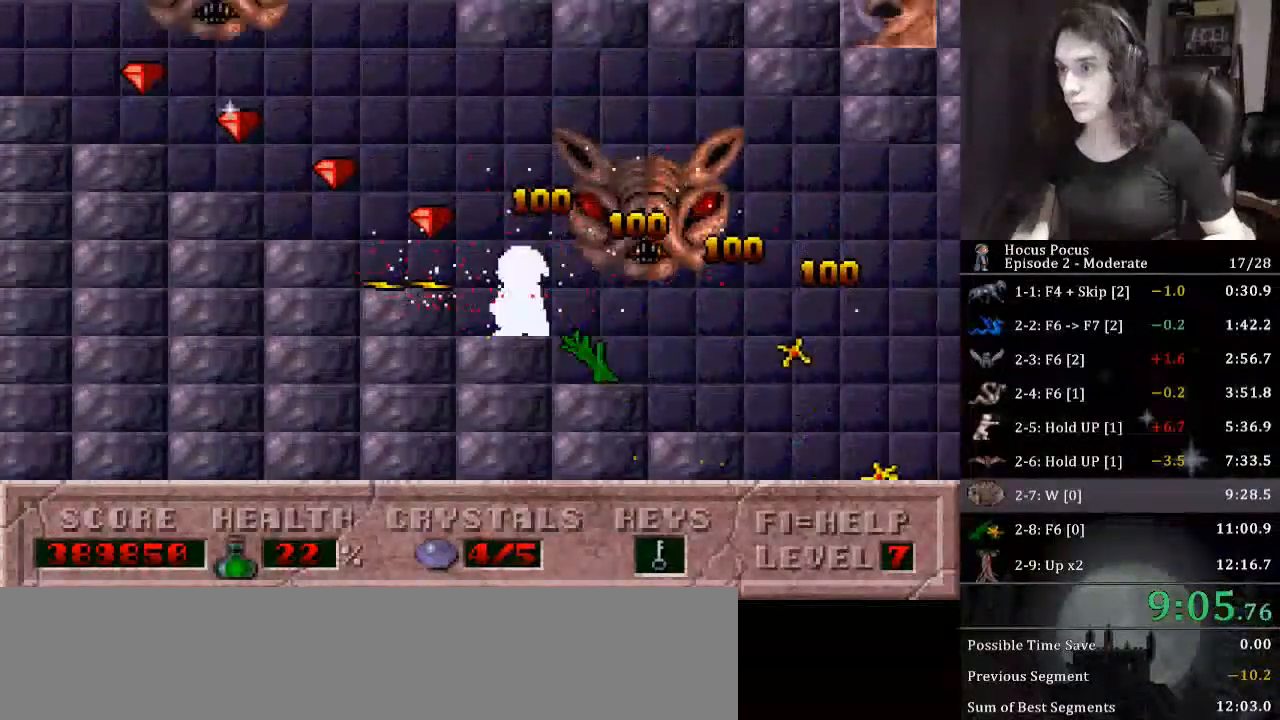
{"keys": ["alt_l", "left"], "events": []}
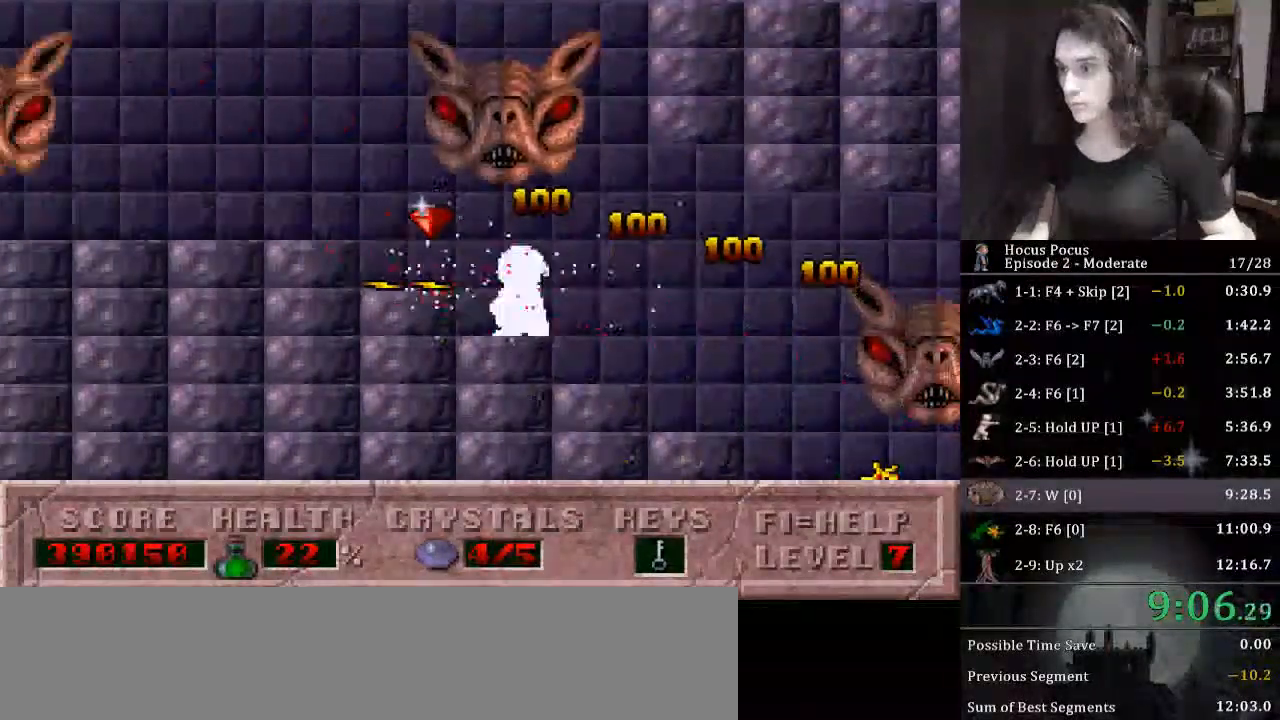
{"keys": ["alt_l", "left"], "events": []}
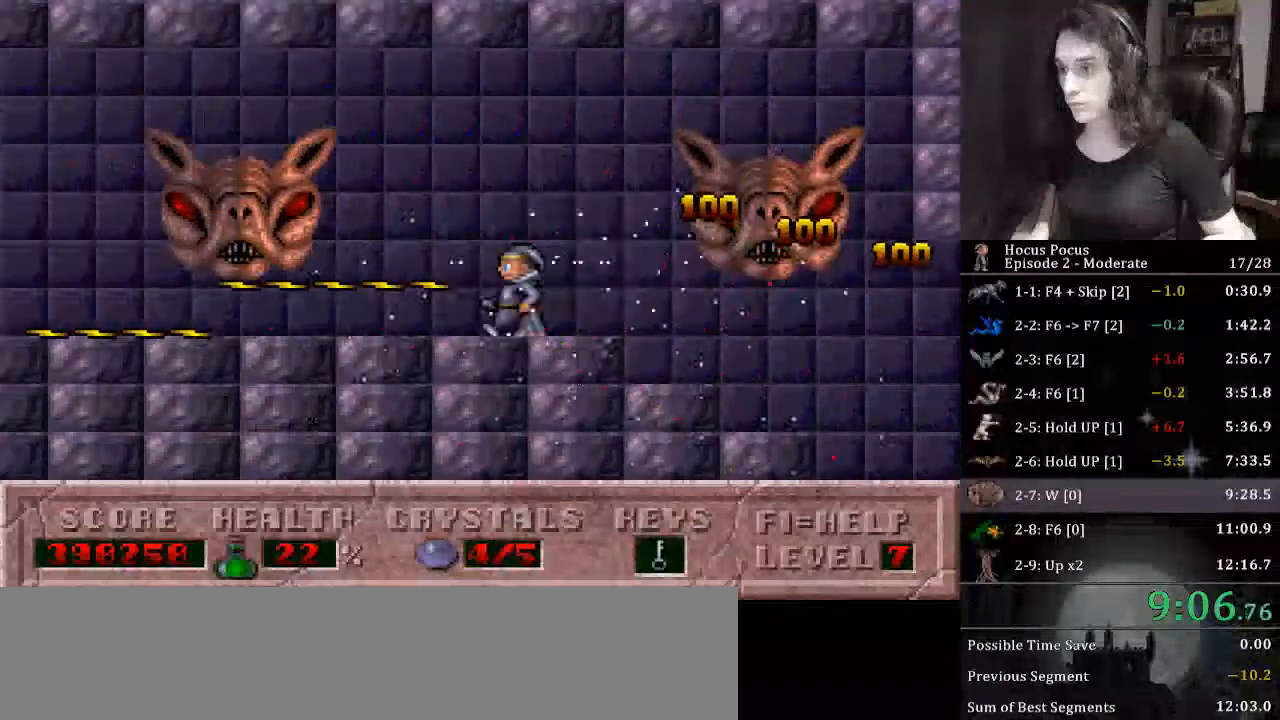
{"keys": ["alt_l", "left"], "events": []}
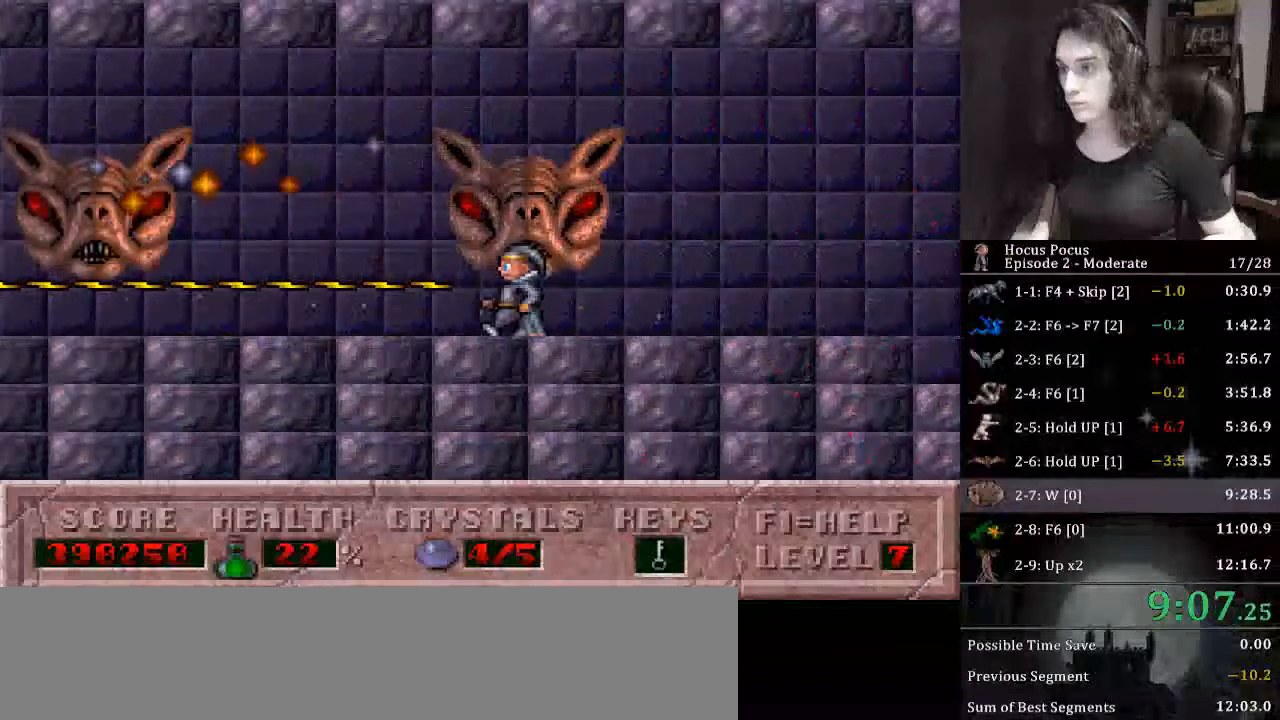
{"keys": ["left"], "events": [[133, "alt_l", "up"]]}
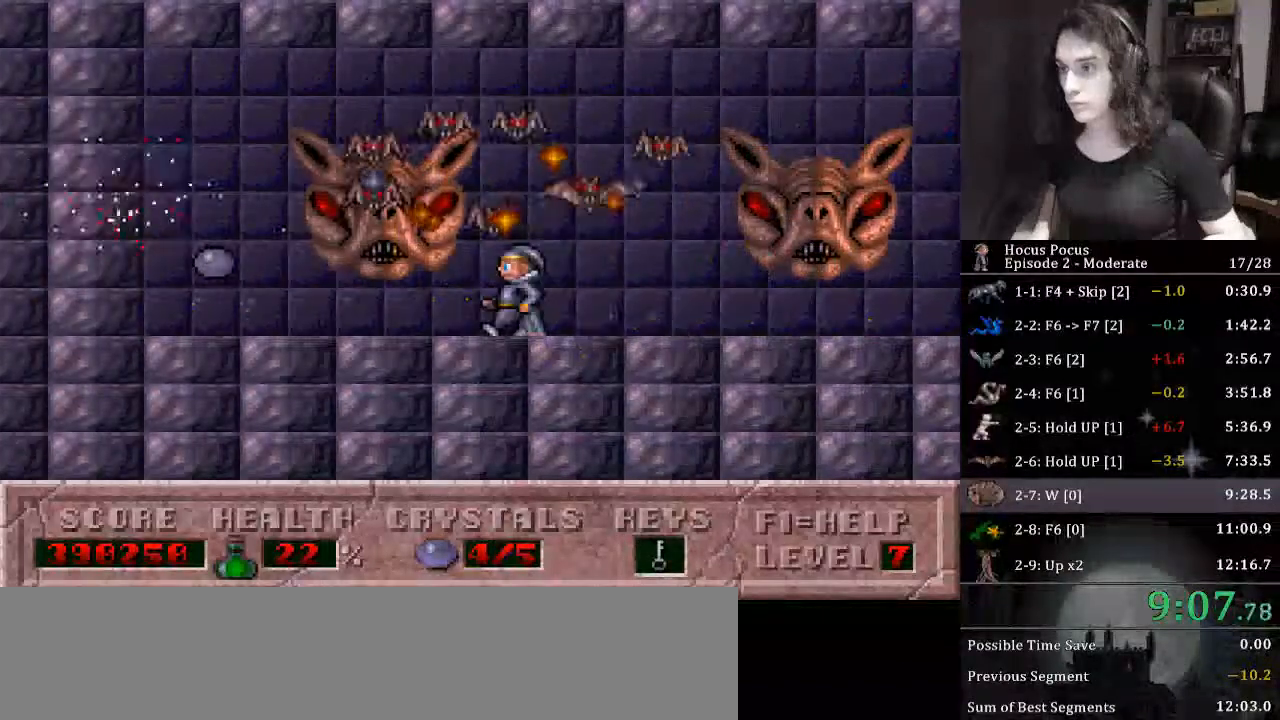
{"keys": ["left"], "events": []}
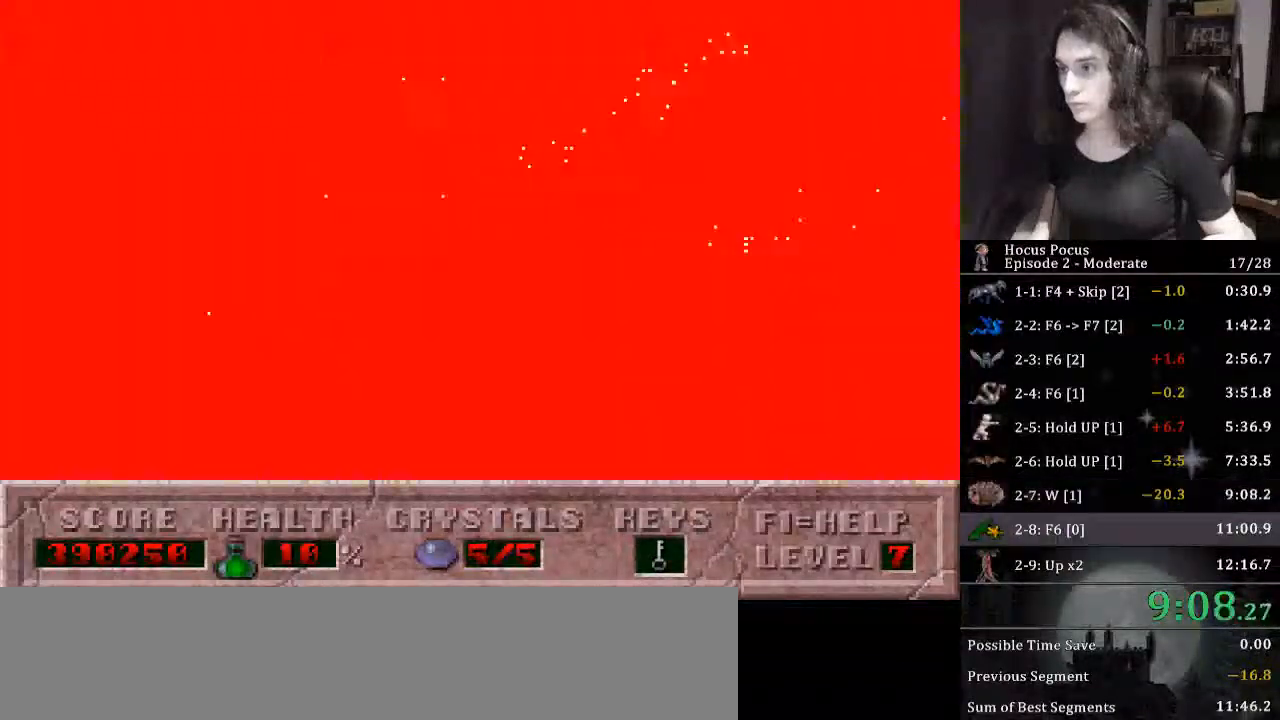
{"keys": [], "events": [[267, "left", "up"]]}
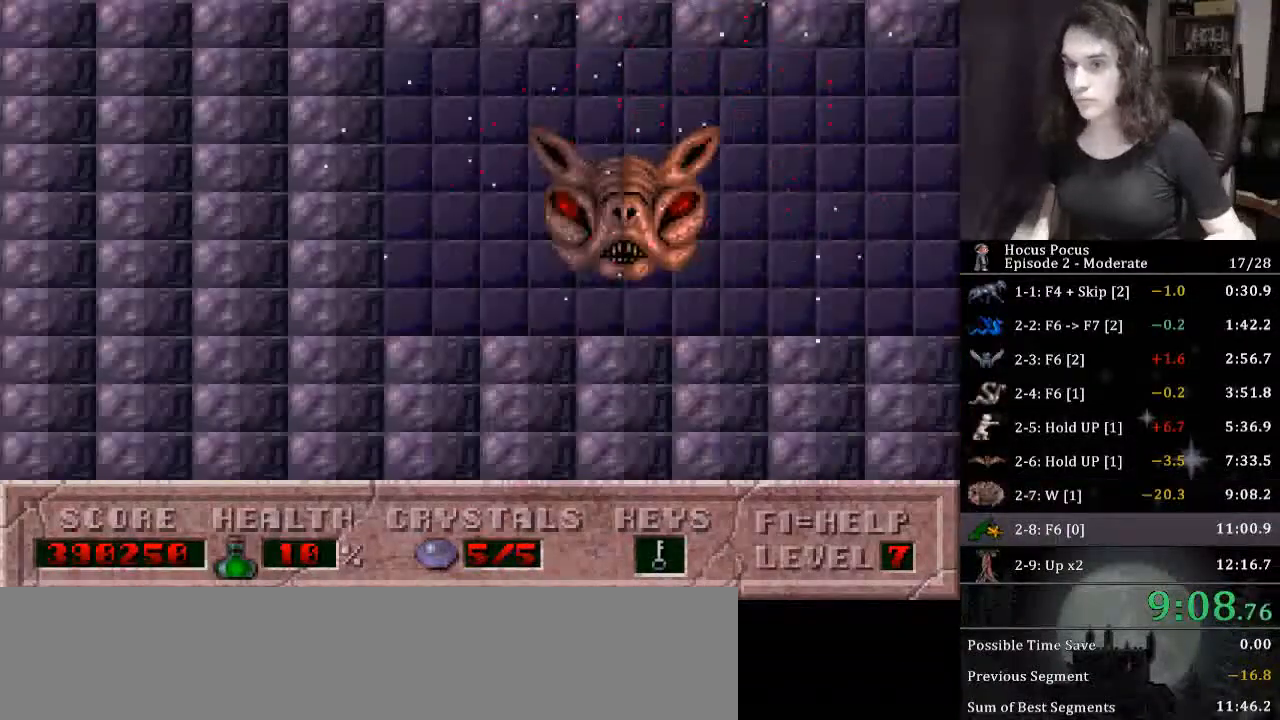
{"keys": [], "events": []}
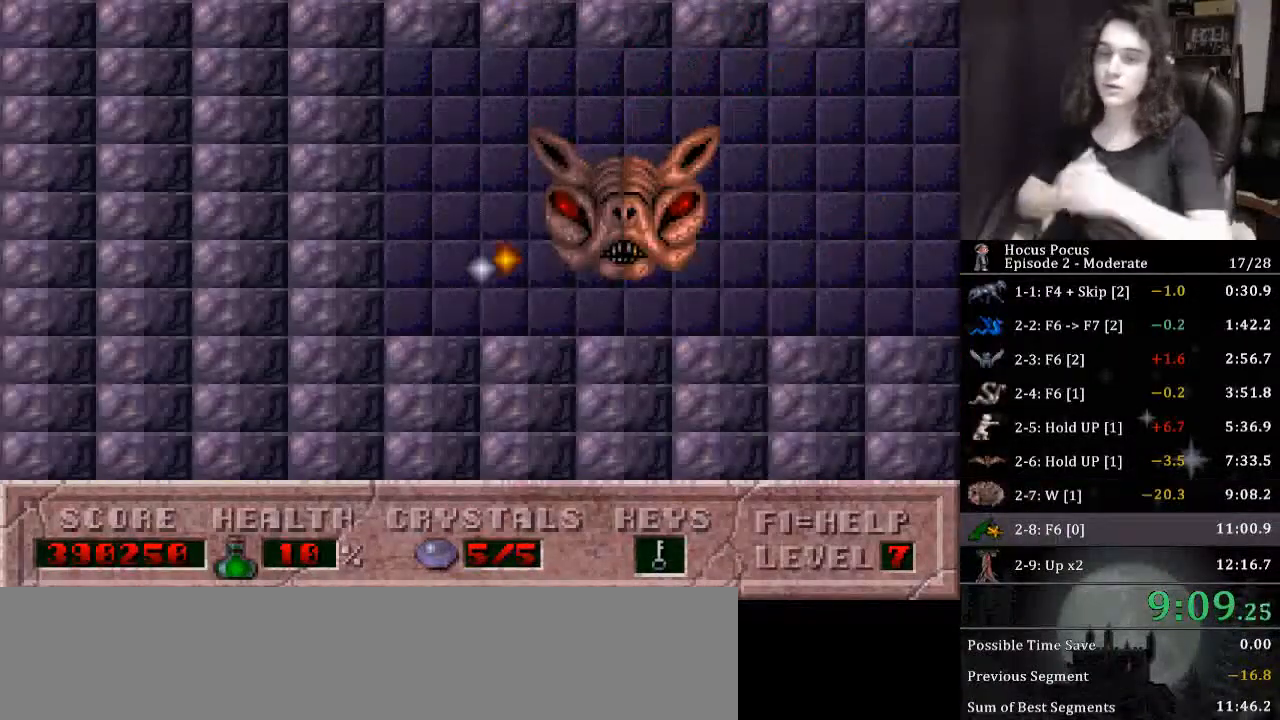
{"keys": [], "events": []}